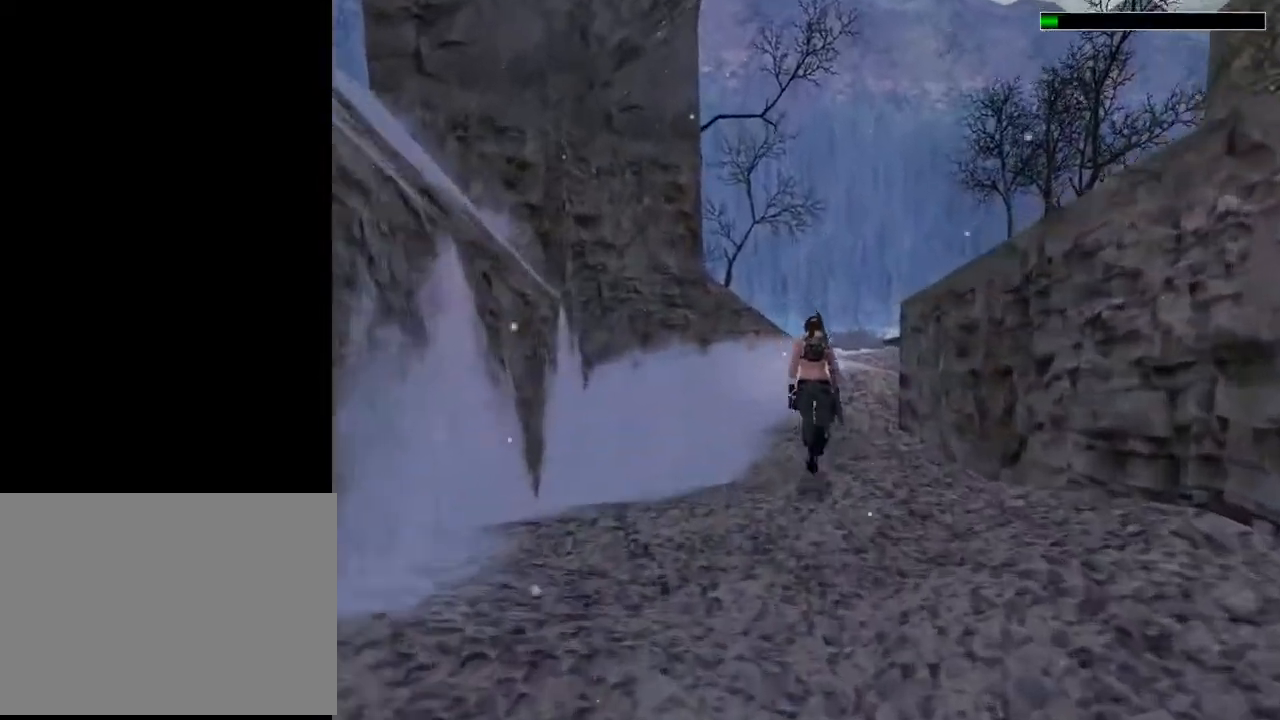
Gameplay with a controller (PlayStation layout); each line is a JSON object with the inputs held at the frame after it. "events" lists button and stick changes between this image and that frame as [ms after this image, input, new state], when the widget could be followed in between. Not read: L1.
{"buttons": ["DPAD_UP"], "left_stick": "center", "right_stick": "center", "events": [[433, "R2", "up"]]}
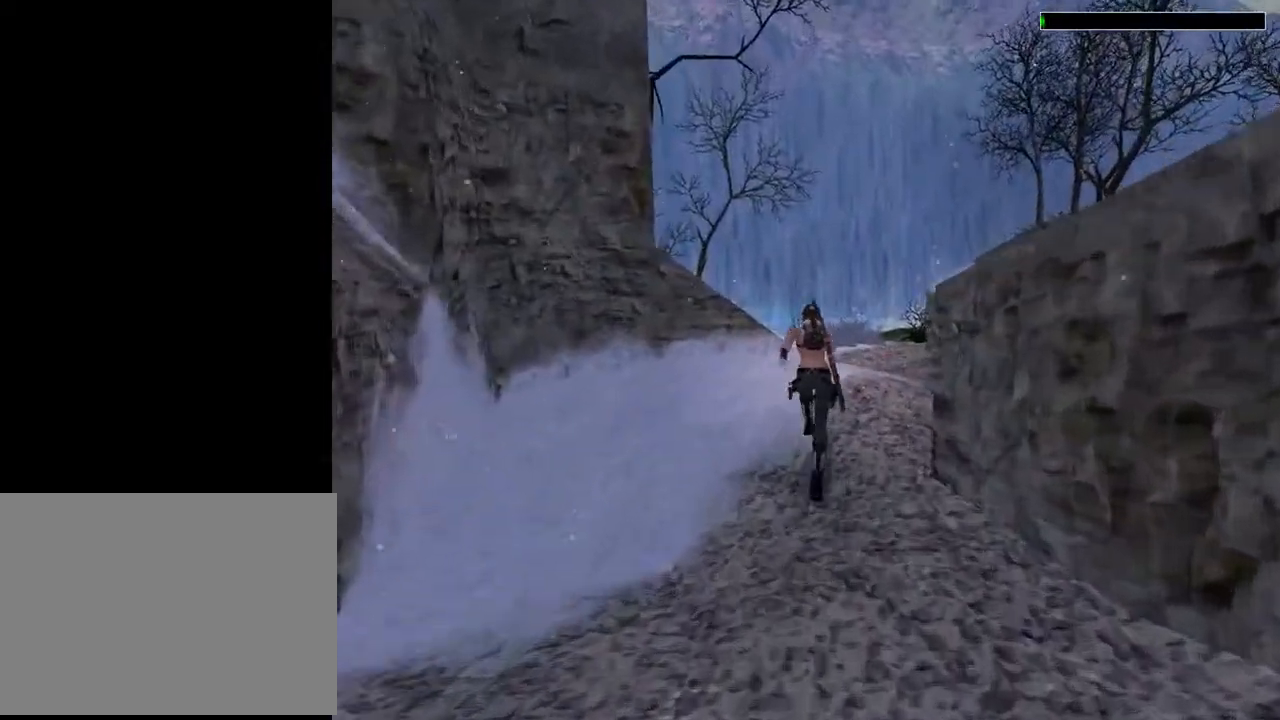
{"buttons": ["DPAD_UP"], "left_stick": "center", "right_stick": "center", "events": [[133, "DPAD_RIGHT", "down"], [467, "DPAD_RIGHT", "up"]]}
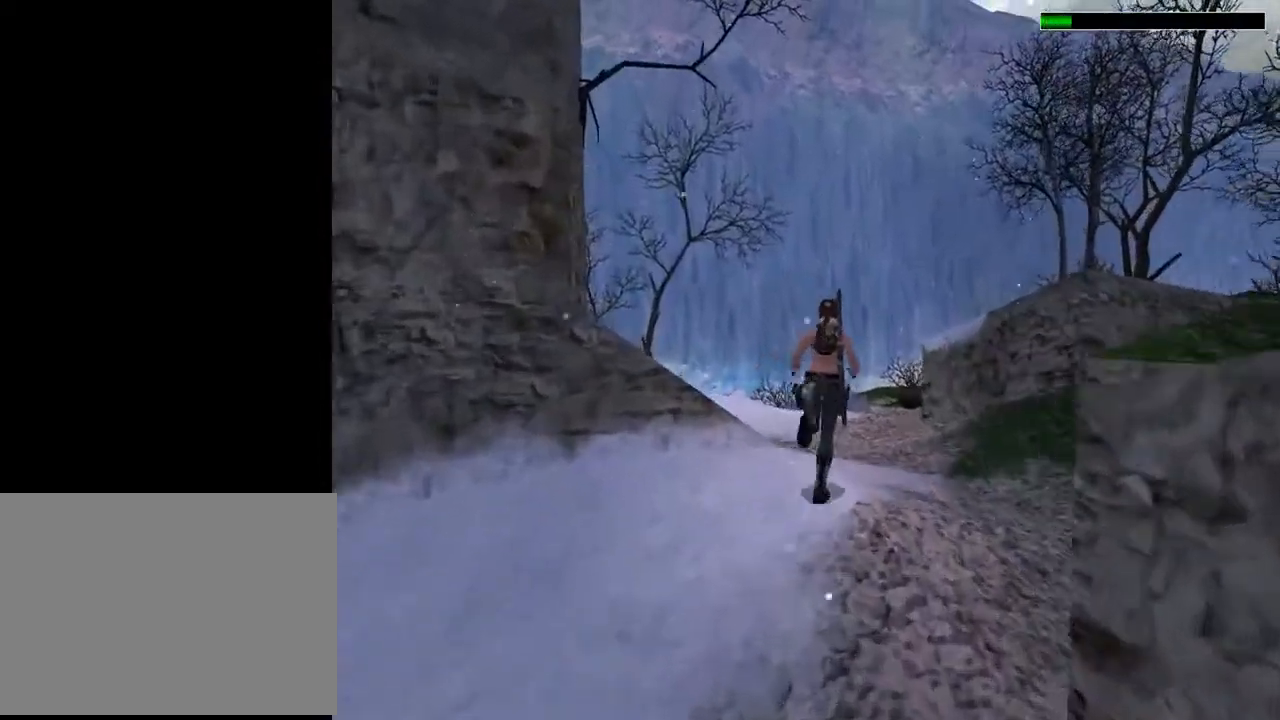
{"buttons": ["SQUARE", "DPAD_UP"], "left_stick": "center", "right_stick": "center", "events": [[100, "SQUARE", "down"]]}
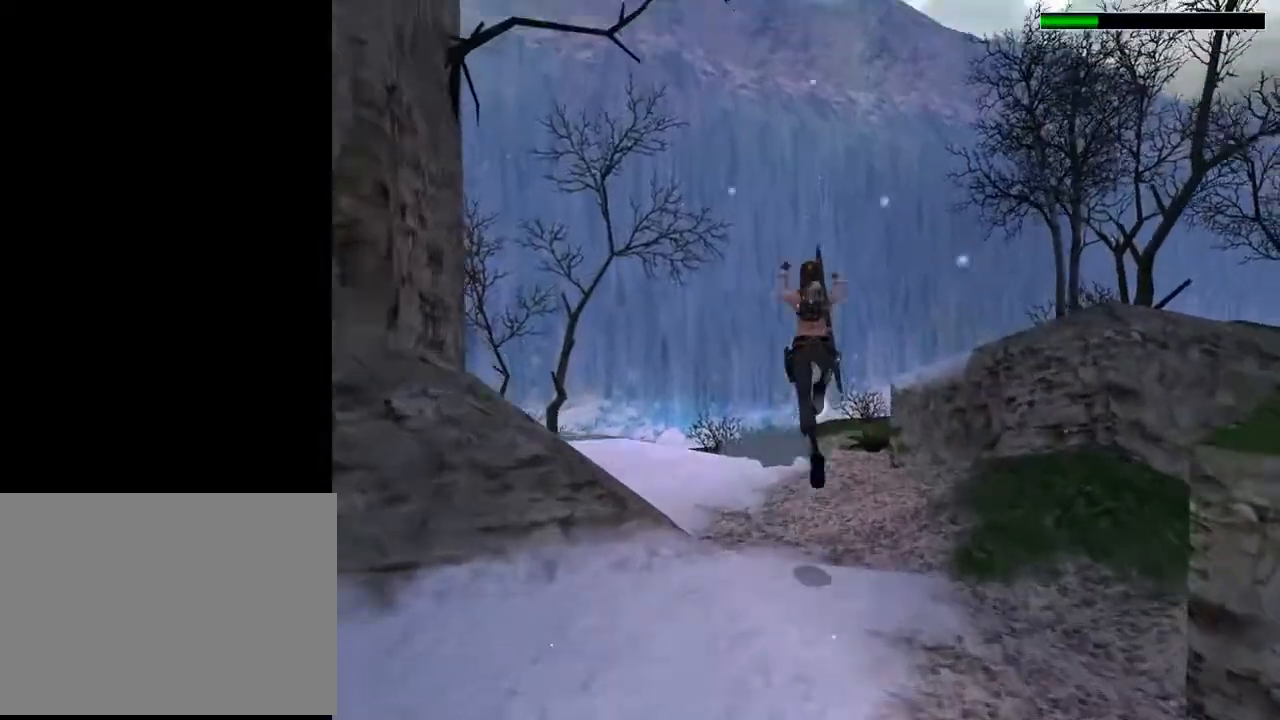
{"buttons": ["DPAD_UP"], "left_stick": "center", "right_stick": "center", "events": [[467, "SQUARE", "up"]]}
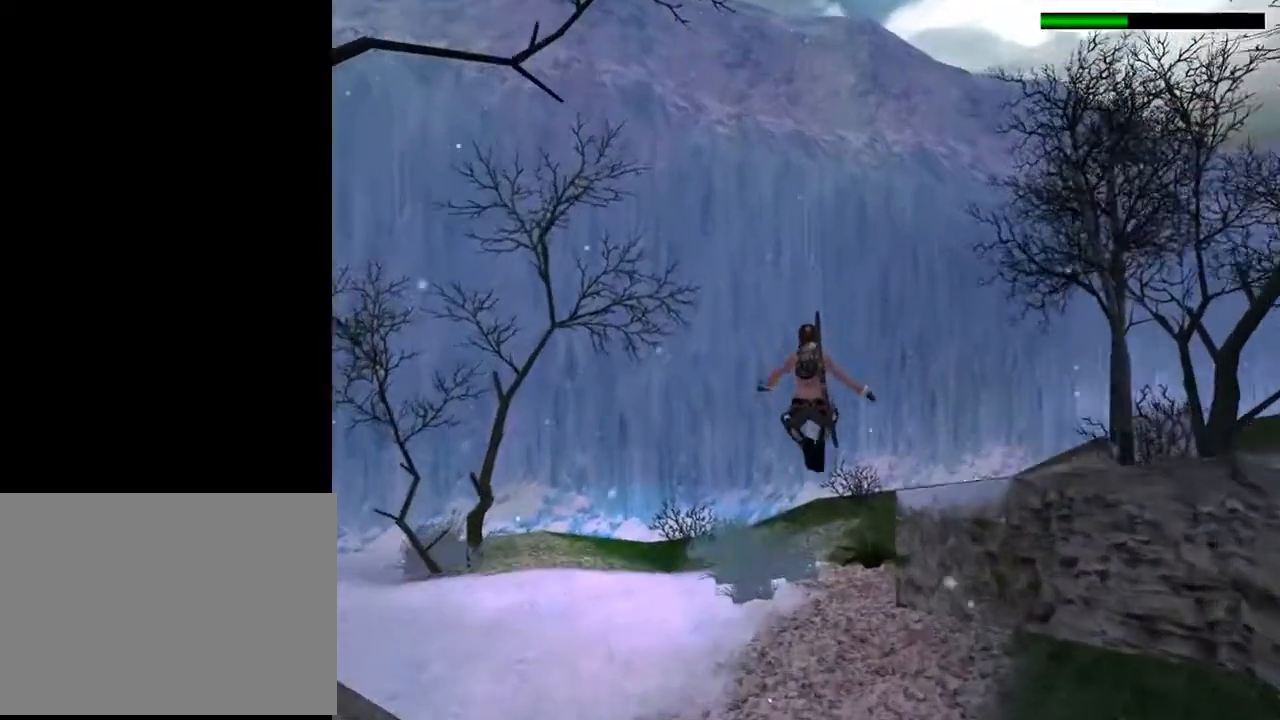
{"buttons": ["DPAD_UP", "DPAD_RIGHT"], "left_stick": "center", "right_stick": "center", "events": [[333, "DPAD_RIGHT", "down"]]}
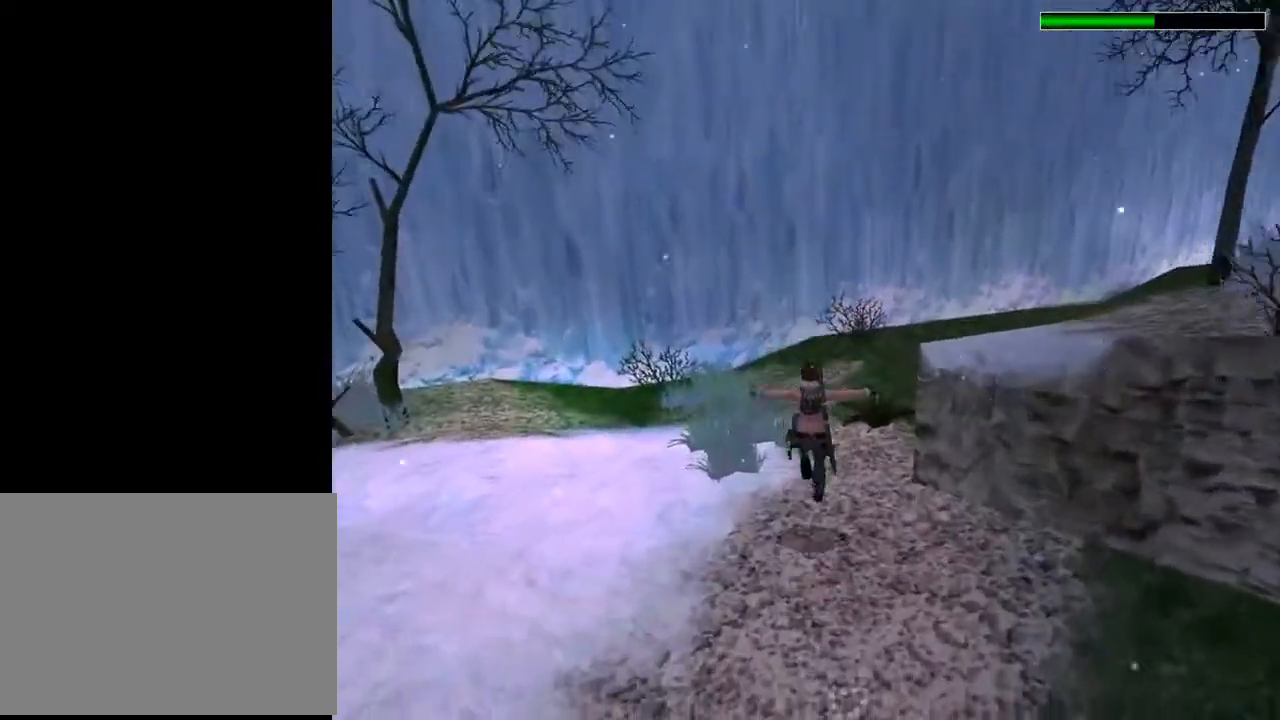
{"buttons": ["R2", "DPAD_UP"], "left_stick": "center", "right_stick": "center", "events": [[400, "DPAD_RIGHT", "up"], [433, "R2", "down"]]}
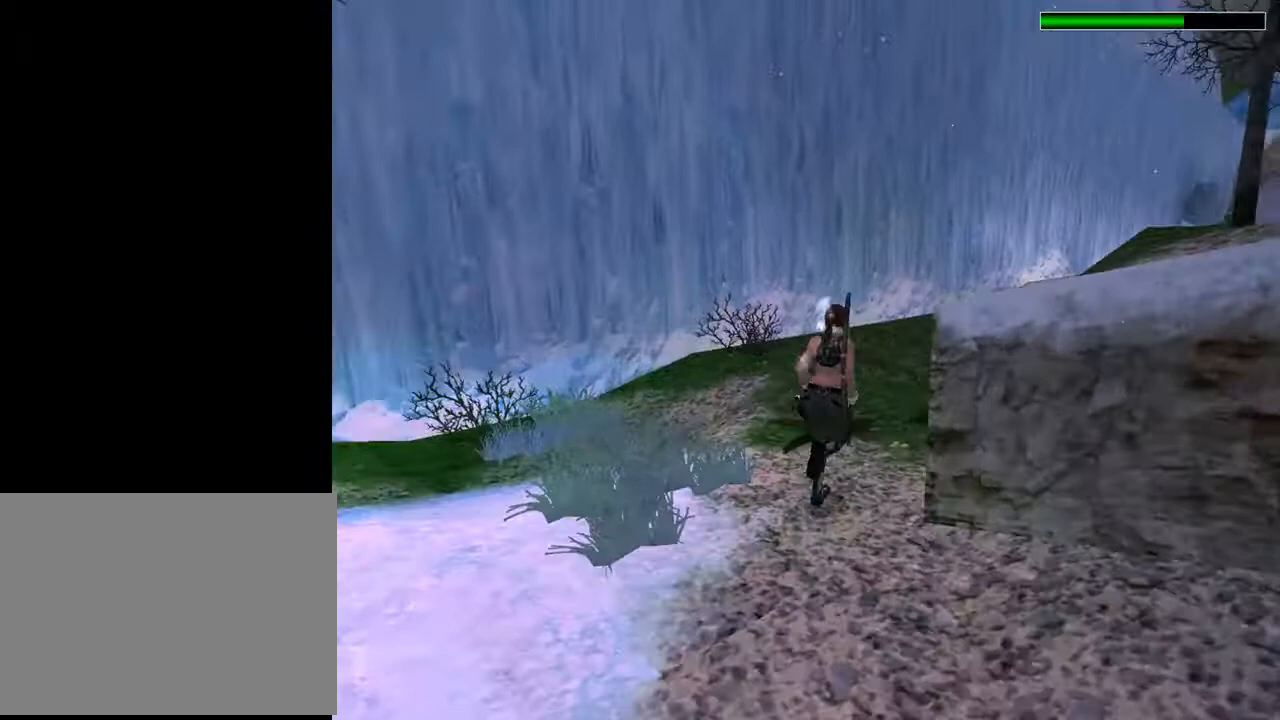
{"buttons": ["R2", "DPAD_UP"], "left_stick": "center", "right_stick": "center", "events": []}
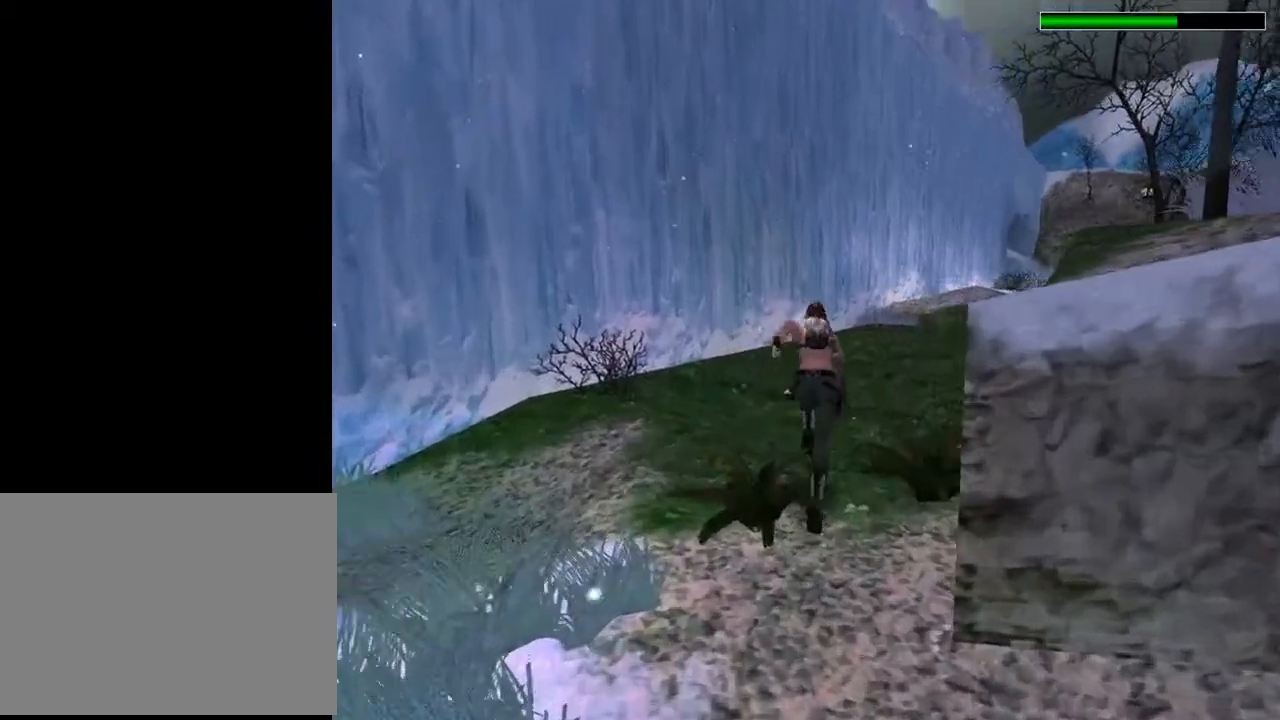
{"buttons": ["R2", "DPAD_UP", "DPAD_RIGHT"], "left_stick": "center", "right_stick": "center", "events": [[200, "DPAD_RIGHT", "down"]]}
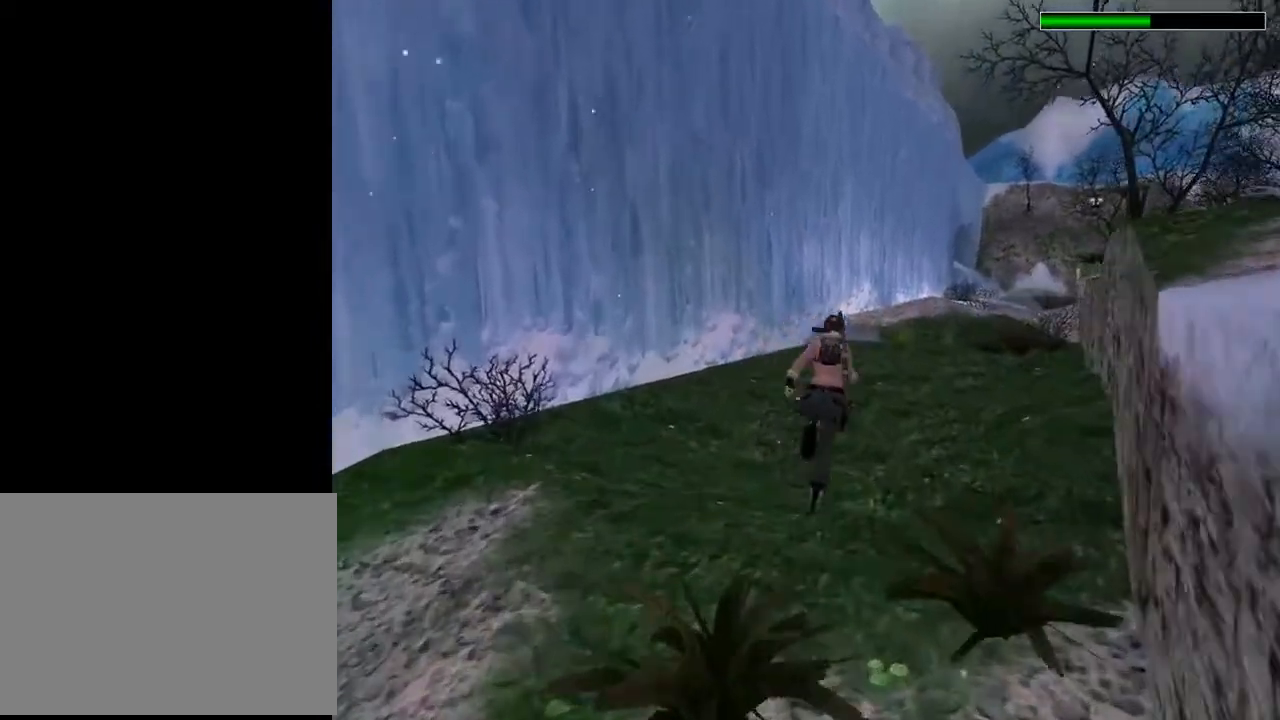
{"buttons": ["R2", "DPAD_UP"], "left_stick": "center", "right_stick": "center", "events": [[100, "DPAD_RIGHT", "up"]]}
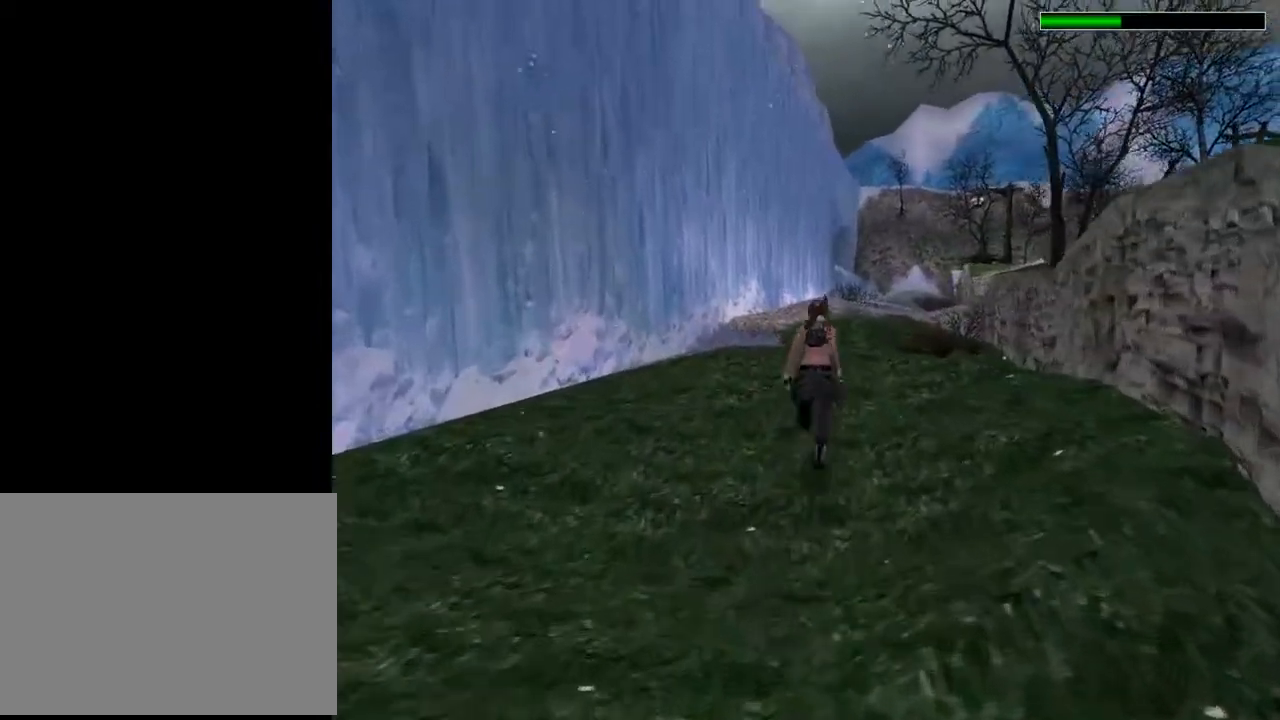
{"buttons": ["R2", "DPAD_UP"], "left_stick": "center", "right_stick": "center", "events": []}
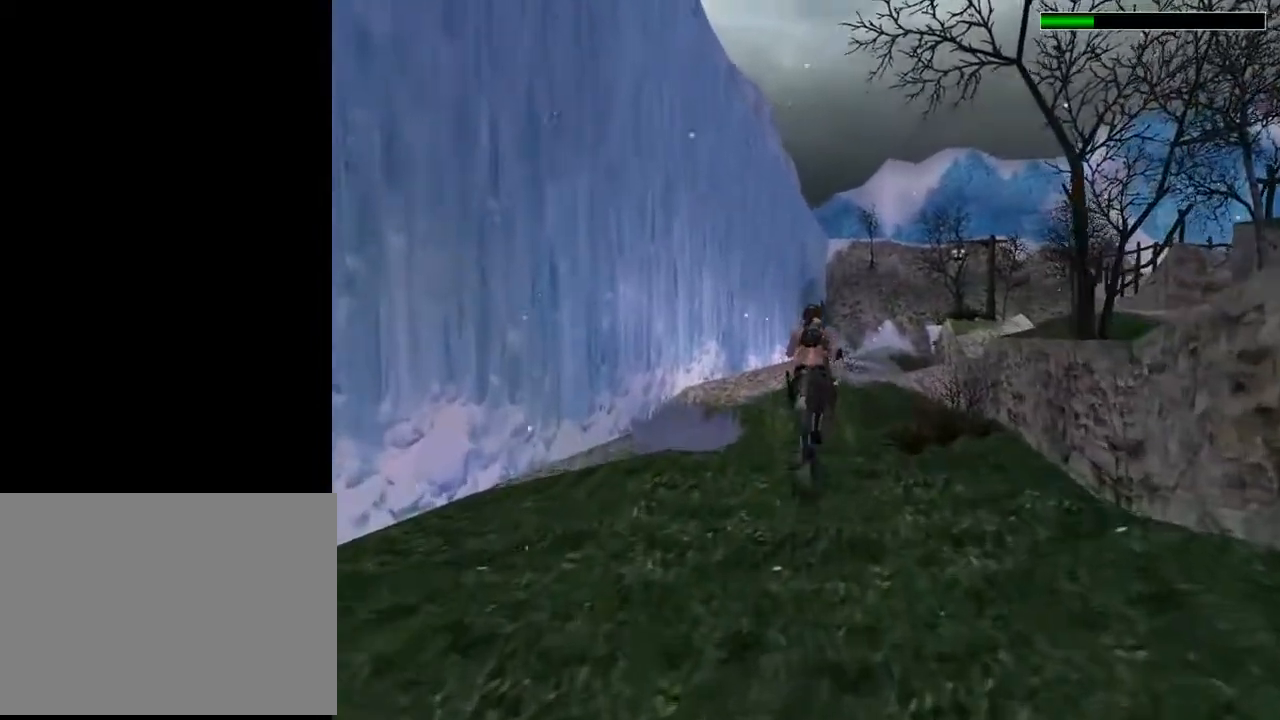
{"buttons": ["R2", "DPAD_UP"], "left_stick": "center", "right_stick": "center", "events": [[200, "DPAD_RIGHT", "down"], [500, "DPAD_RIGHT", "up"]]}
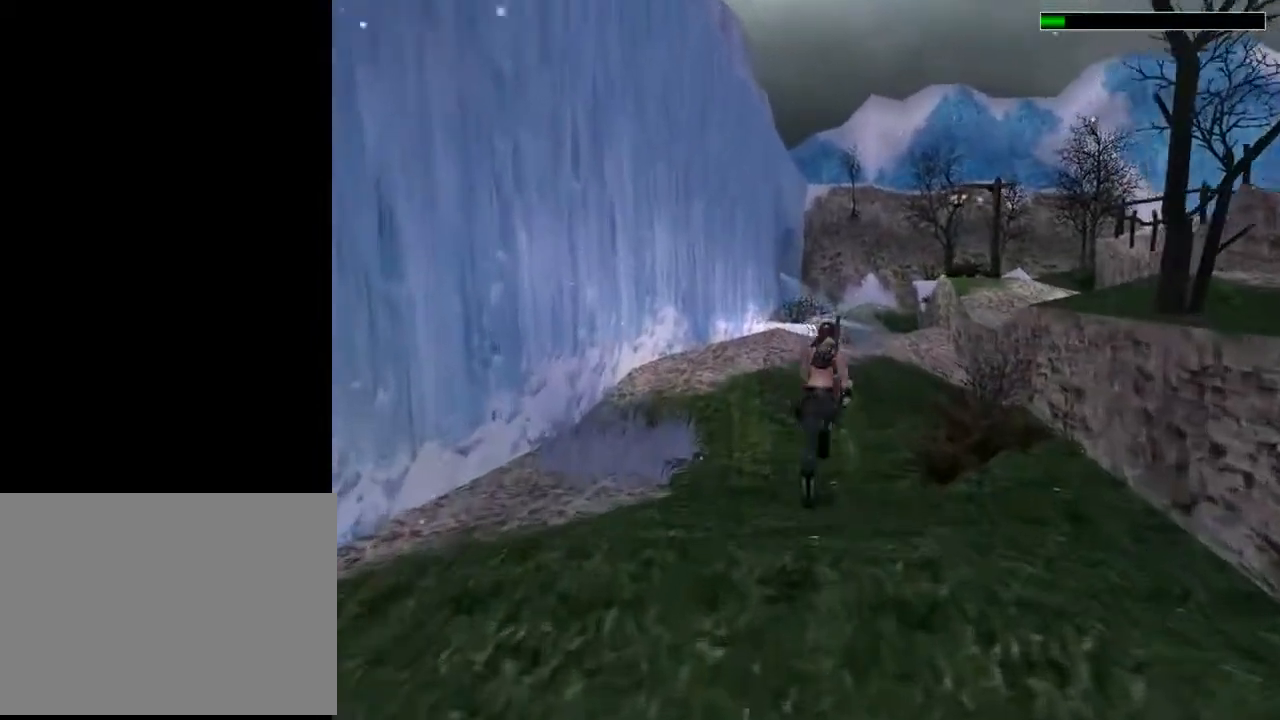
{"buttons": ["DPAD_UP"], "left_stick": "center", "right_stick": "center", "events": [[333, "R2", "up"]]}
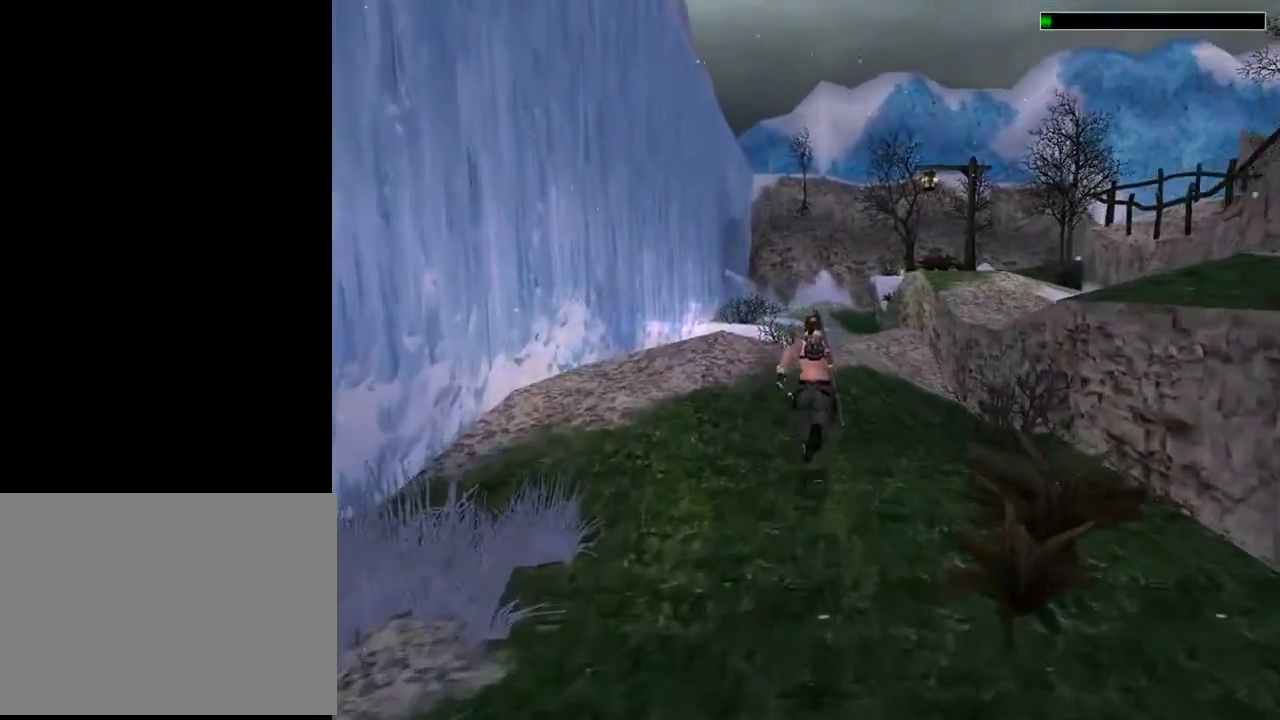
{"buttons": ["DPAD_UP", "DPAD_RIGHT"], "left_stick": "center", "right_stick": "center", "events": [[267, "DPAD_RIGHT", "down"]]}
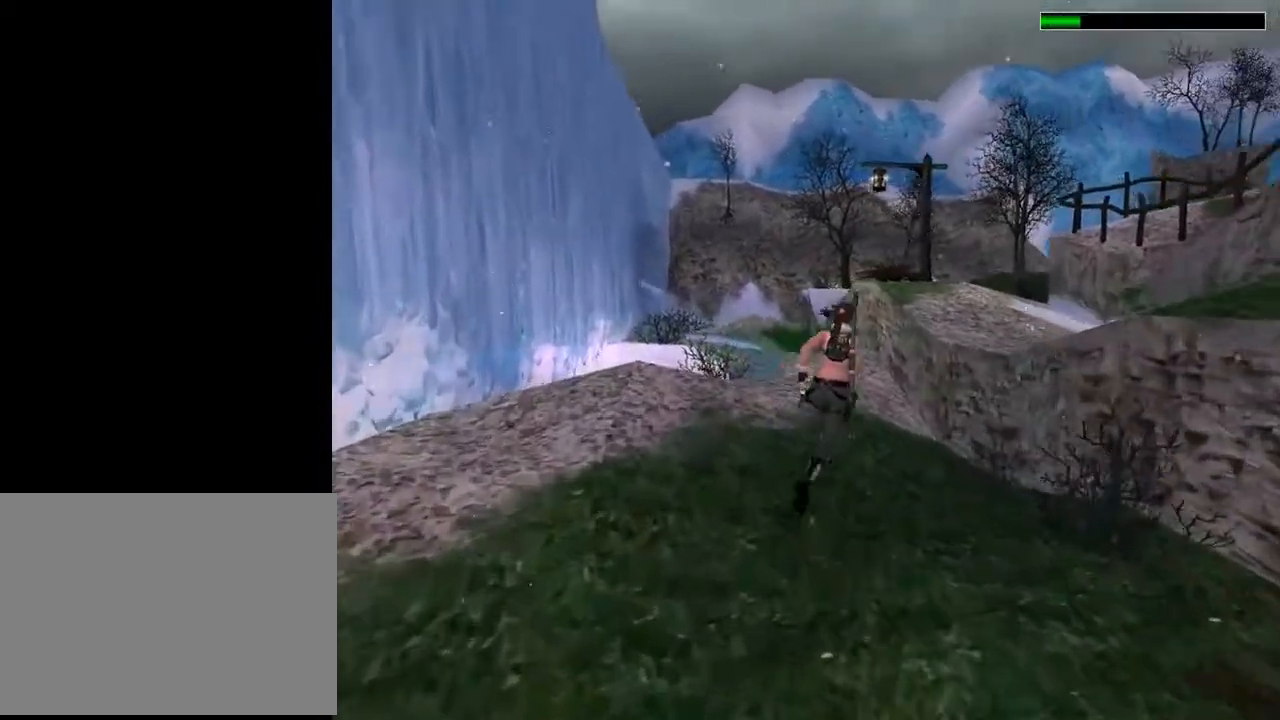
{"buttons": ["SQUARE", "DPAD_UP", "DPAD_RIGHT"], "left_stick": "center", "right_stick": "center", "events": [[33, "DPAD_RIGHT", "up"], [200, "SQUARE", "down"], [400, "DPAD_RIGHT", "down"]]}
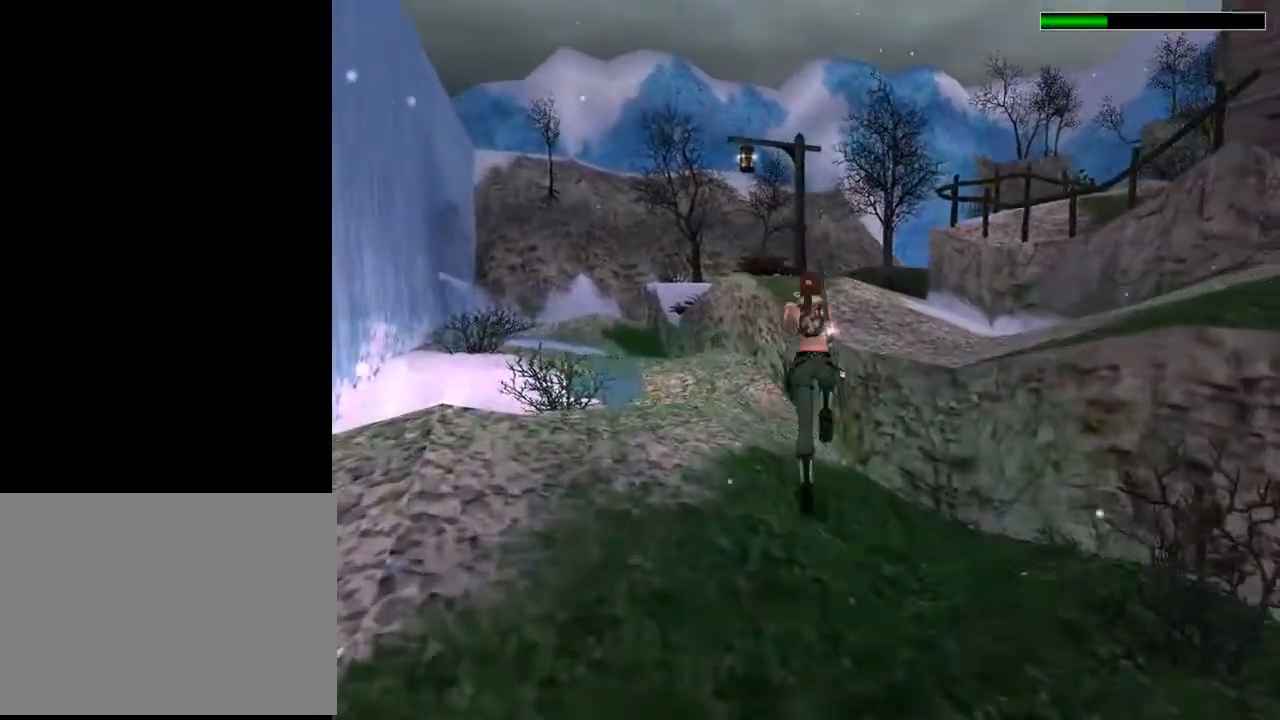
{"buttons": ["SQUARE", "DPAD_UP", "DPAD_RIGHT"], "left_stick": "center", "right_stick": "center", "events": [[67, "DPAD_RIGHT", "up"], [433, "DPAD_RIGHT", "down"]]}
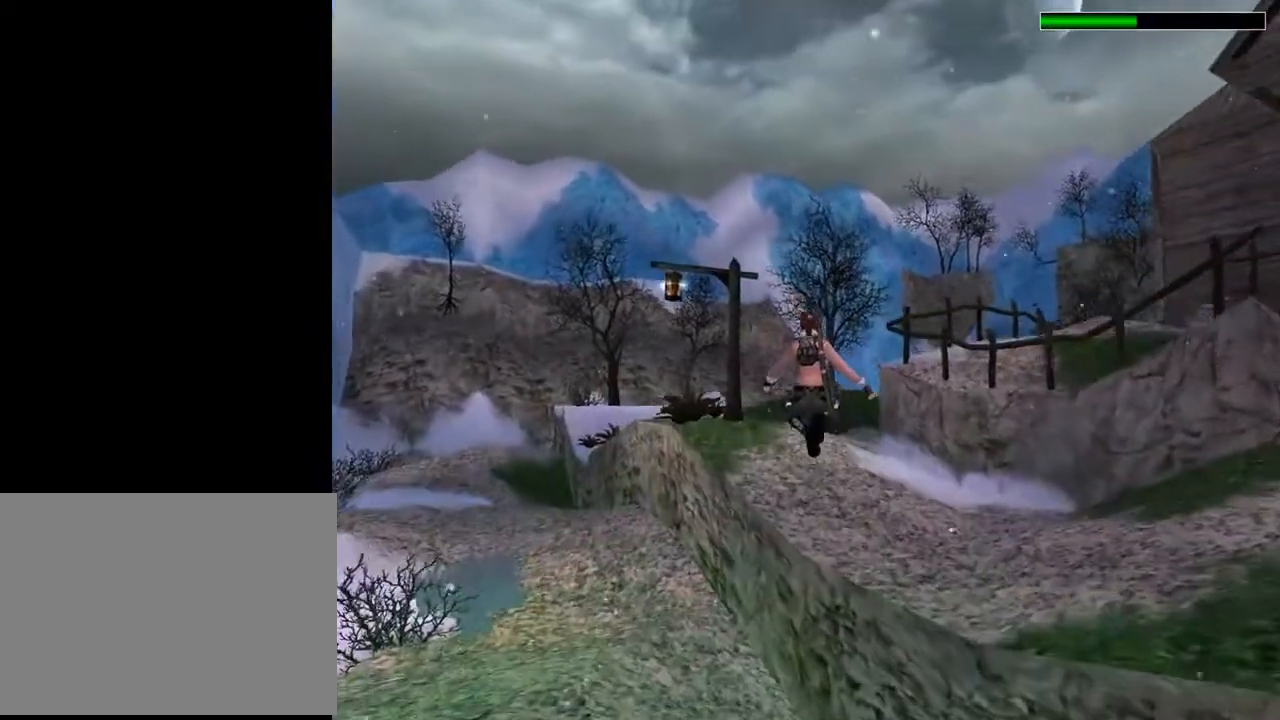
{"buttons": ["DPAD_UP"], "left_stick": "center", "right_stick": "center", "events": [[33, "DPAD_RIGHT", "up"], [200, "SQUARE", "up"], [433, "DPAD_LEFT", "down"], [500, "DPAD_LEFT", "up"]]}
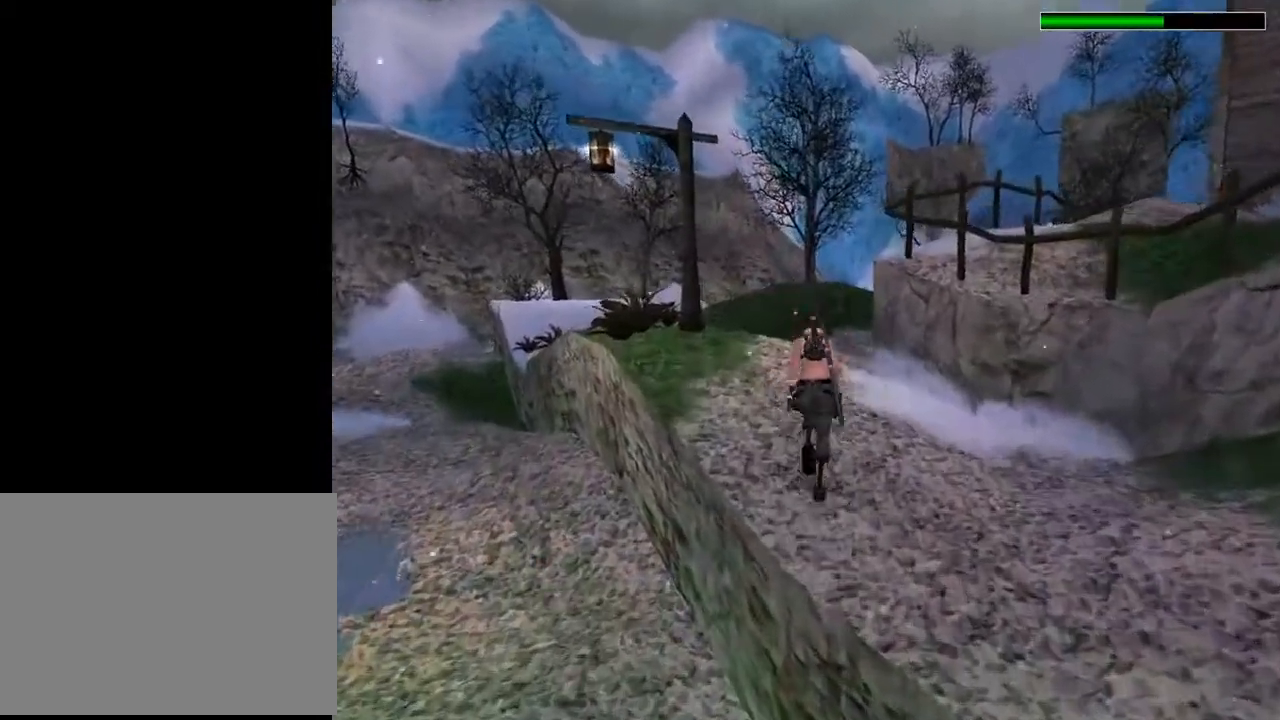
{"buttons": ["SQUARE", "DPAD_UP"], "left_stick": "center", "right_stick": "center", "events": [[67, "SQUARE", "down"]]}
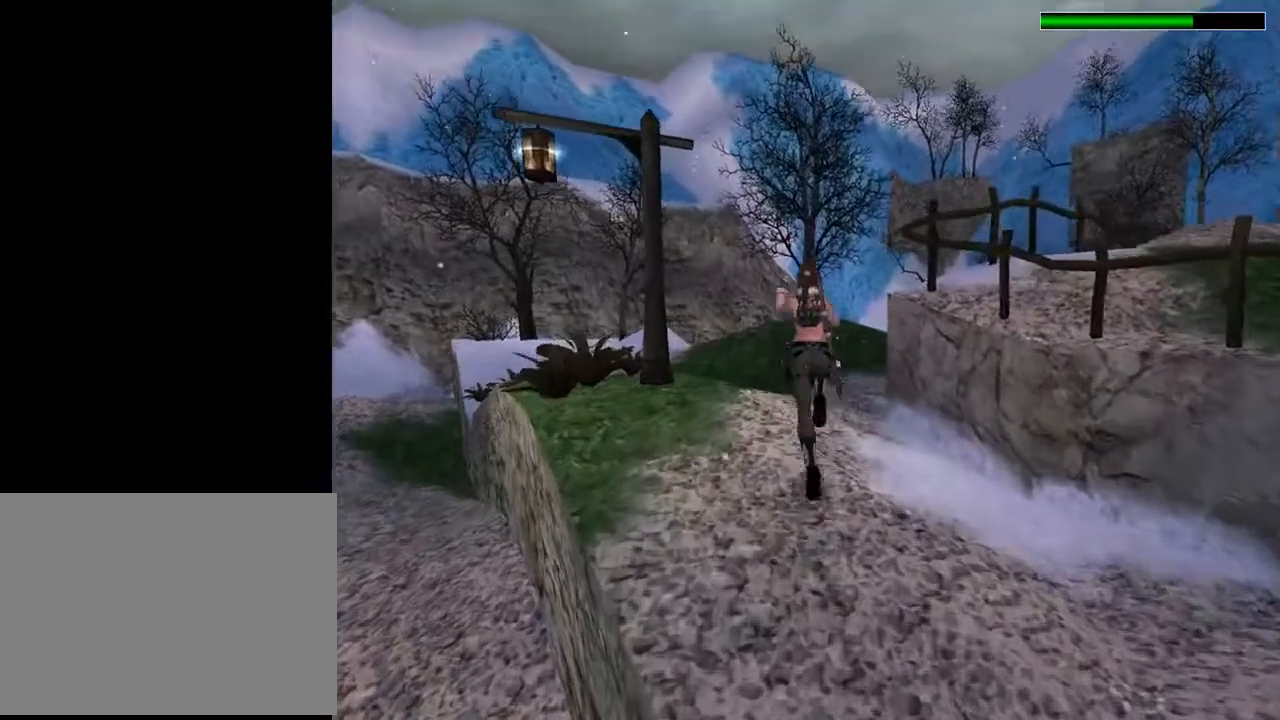
{"buttons": ["SQUARE", "DPAD_UP"], "left_stick": "center", "right_stick": "center", "events": [[33, "DPAD_RIGHT", "down"], [333, "DPAD_RIGHT", "up"]]}
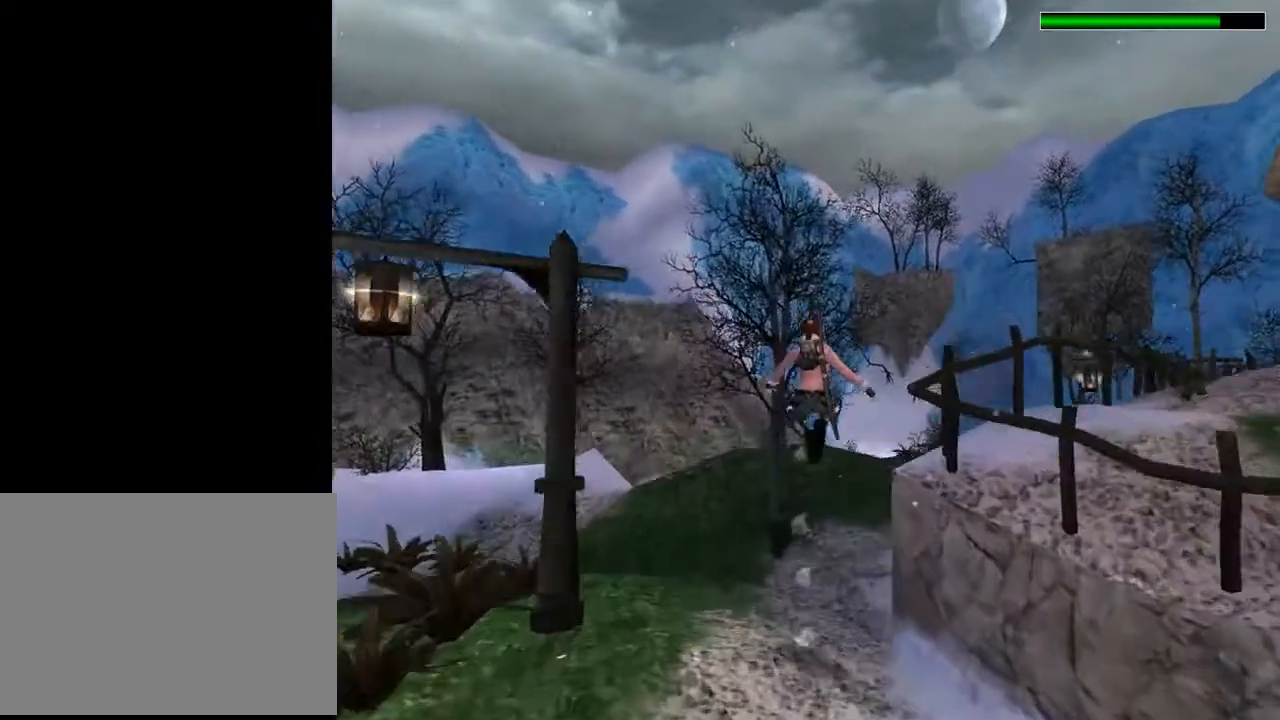
{"buttons": ["DPAD_UP"], "left_stick": "center", "right_stick": "center", "events": [[233, "DPAD_RIGHT", "down"], [367, "DPAD_RIGHT", "up"], [500, "SQUARE", "up"]]}
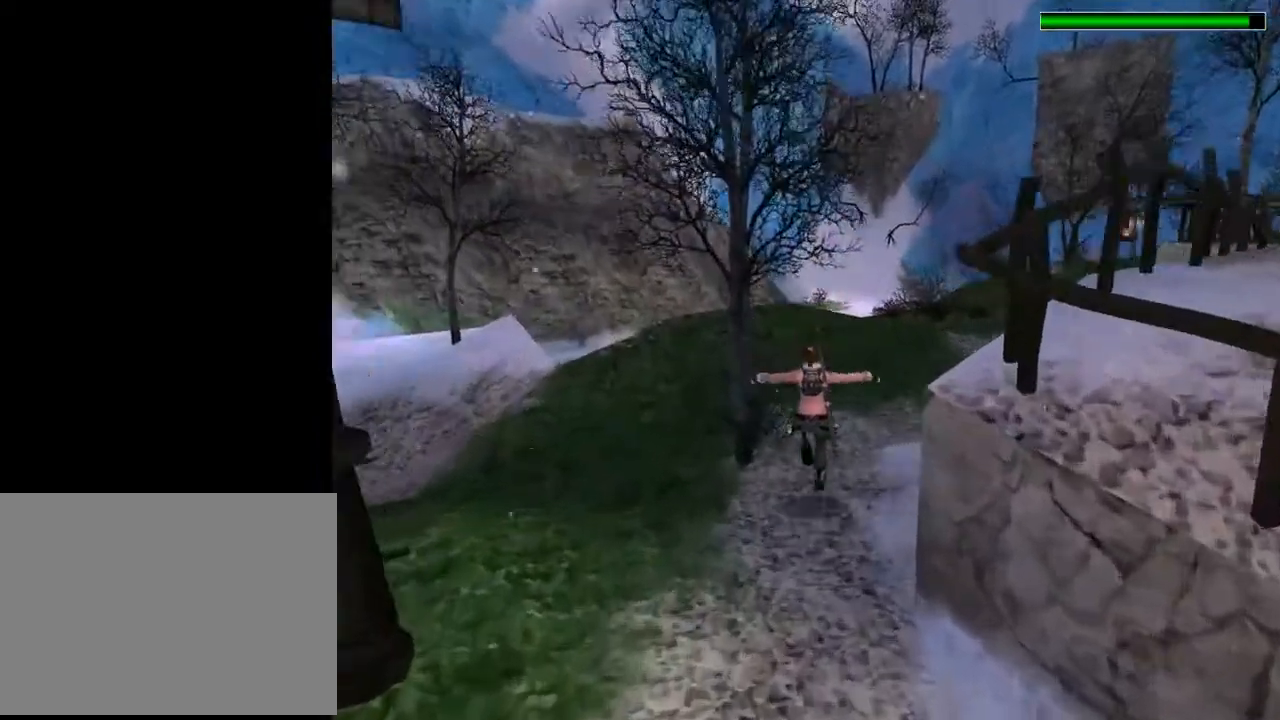
{"buttons": ["R2", "DPAD_UP"], "left_stick": "center", "right_stick": "center", "events": [[367, "R2", "down"]]}
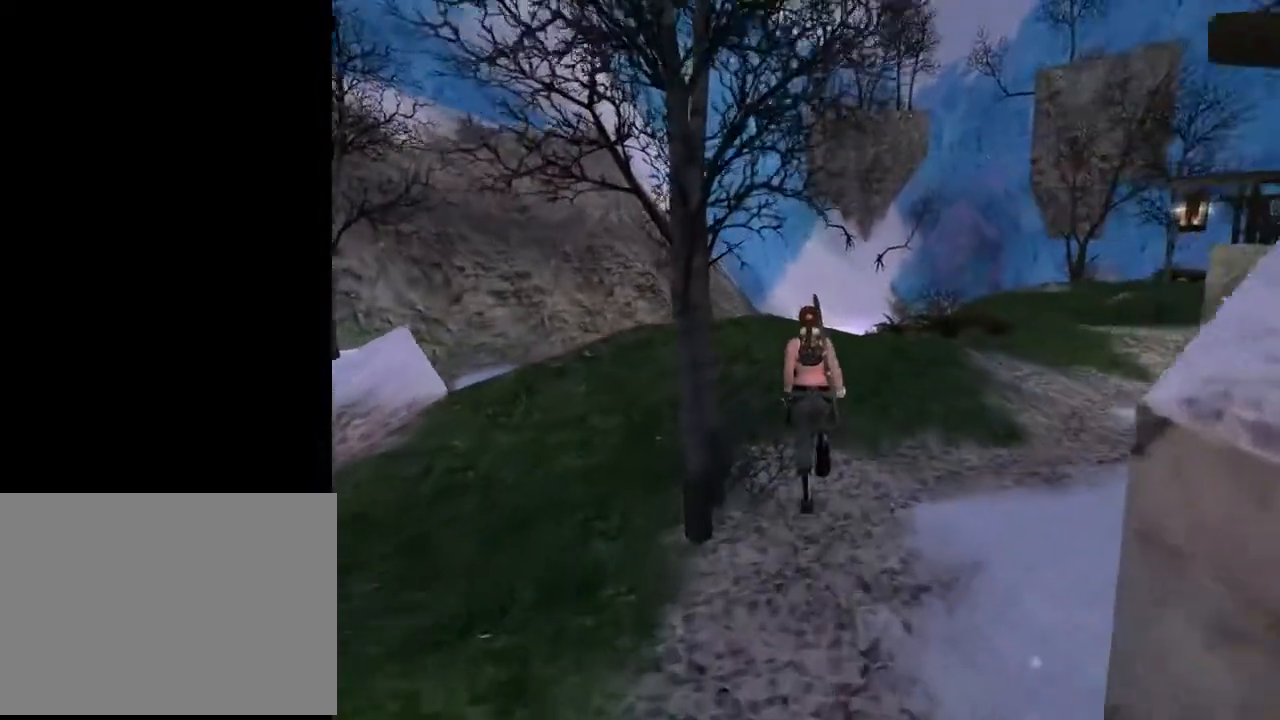
{"buttons": ["R2", "DPAD_UP"], "left_stick": "center", "right_stick": "center", "events": [[100, "DPAD_RIGHT", "down"], [367, "DPAD_RIGHT", "up"]]}
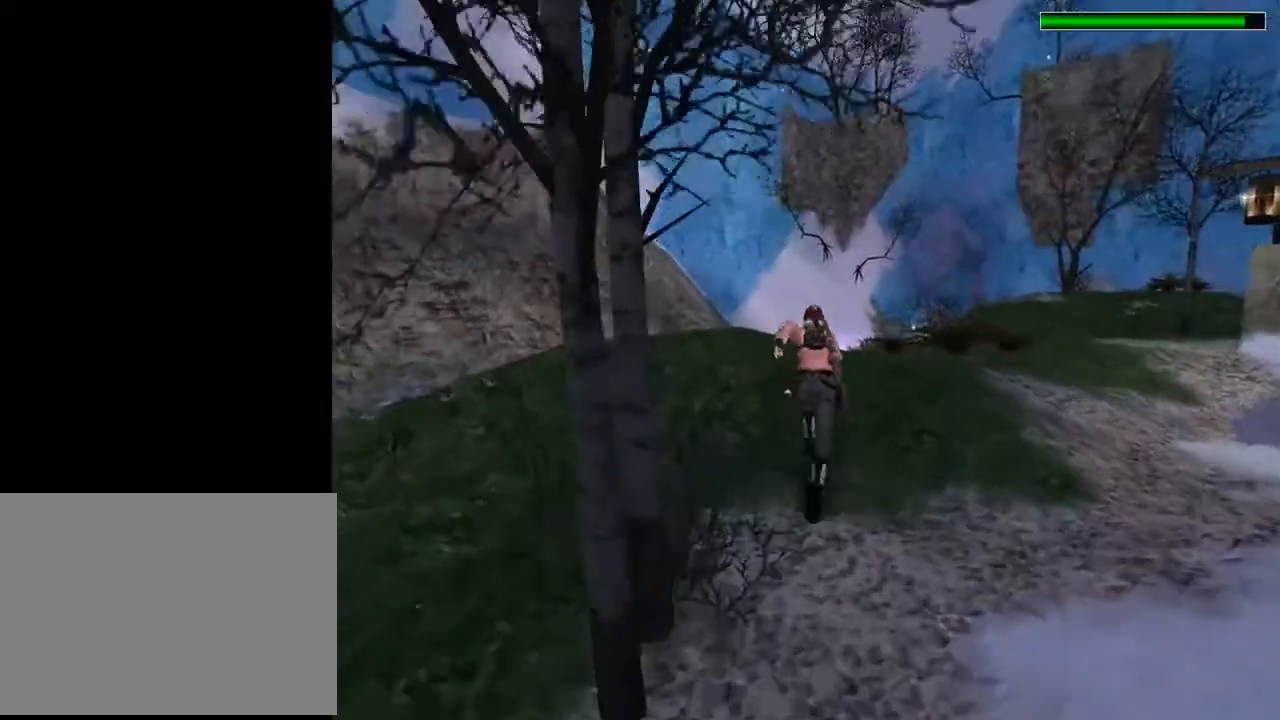
{"buttons": ["R2", "DPAD_UP"], "left_stick": "center", "right_stick": "center", "events": [[200, "DPAD_RIGHT", "down"], [400, "DPAD_RIGHT", "up"]]}
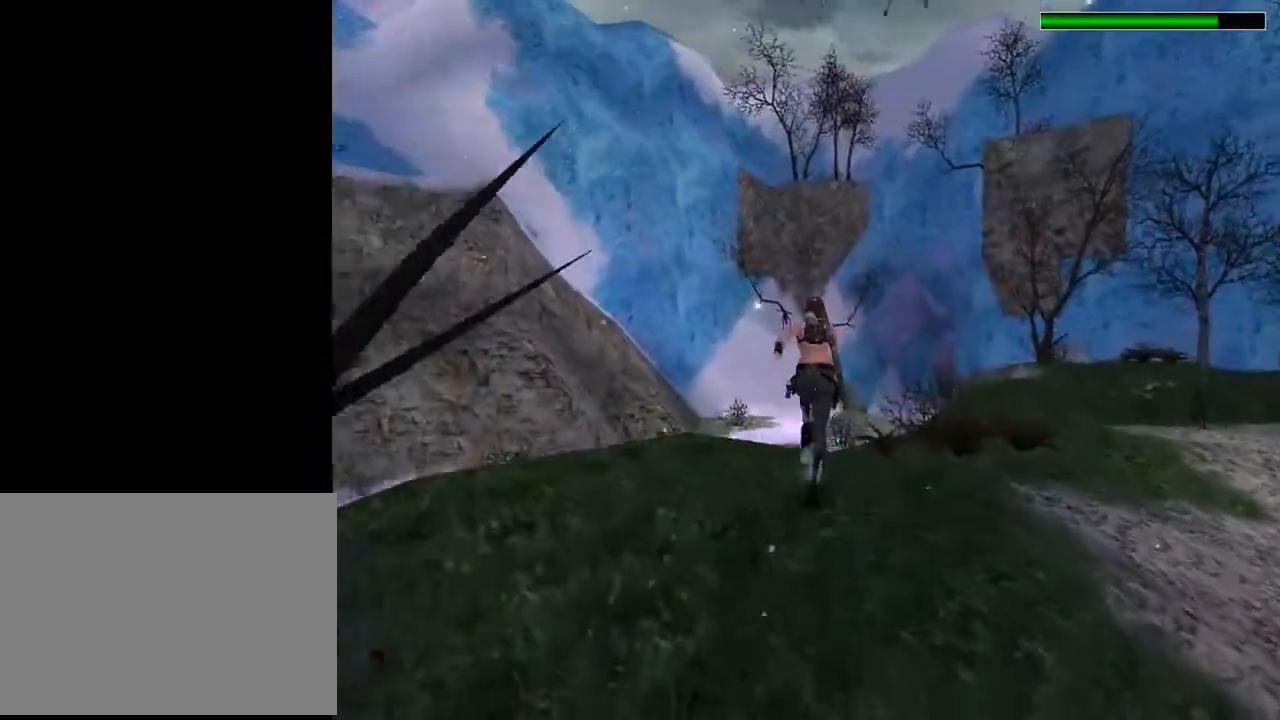
{"buttons": ["R2", "DPAD_UP"], "left_stick": "center", "right_stick": "center", "events": [[200, "DPAD_RIGHT", "down"], [500, "DPAD_RIGHT", "up"]]}
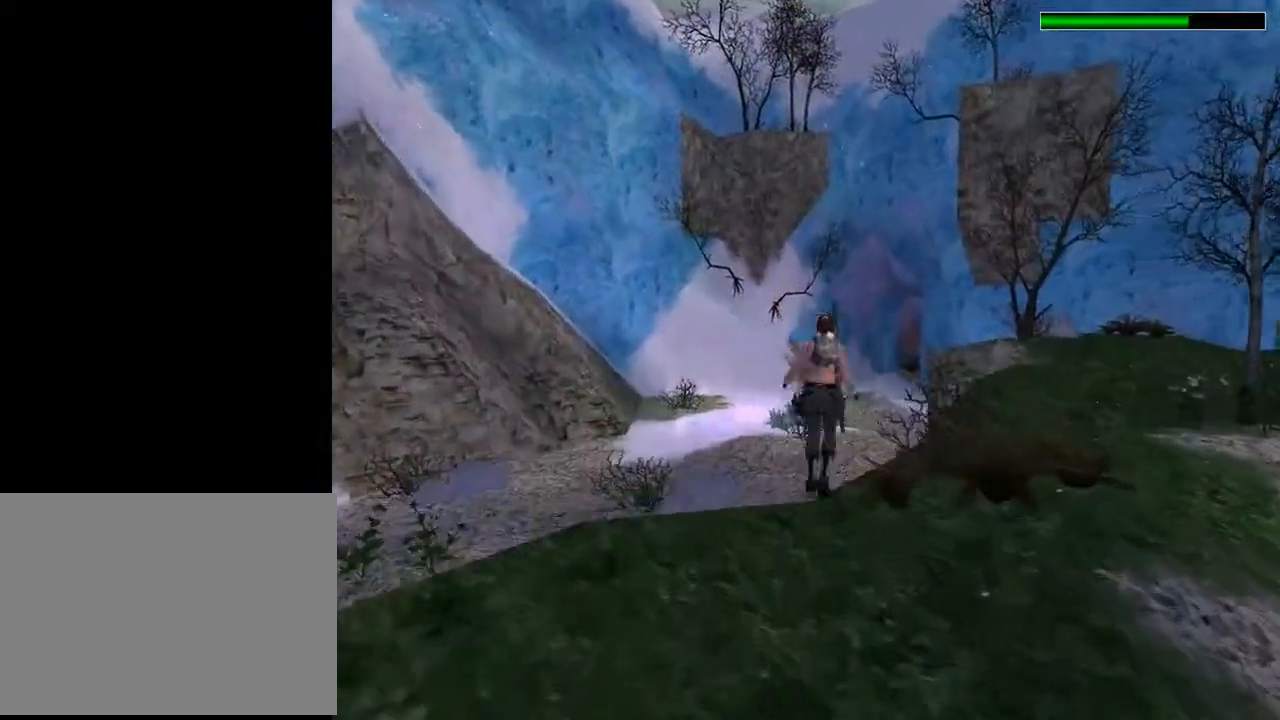
{"buttons": ["R2", "DPAD_UP"], "left_stick": "center", "right_stick": "center", "events": []}
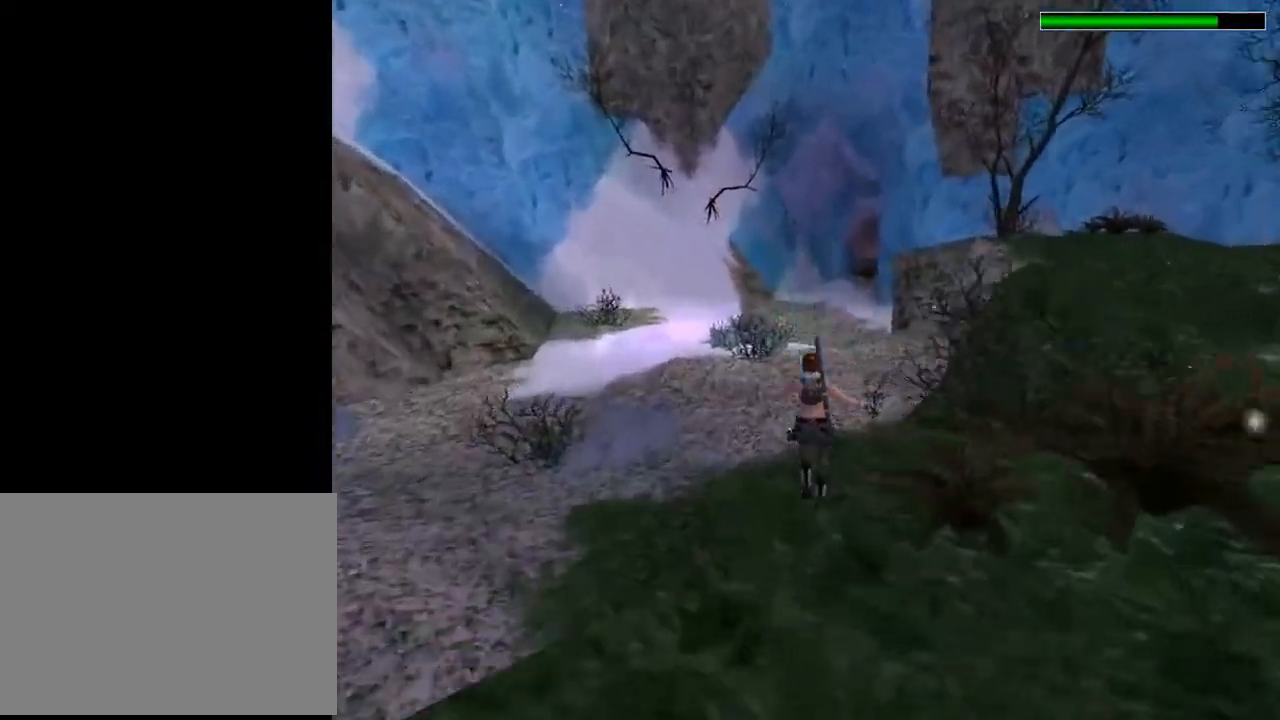
{"buttons": ["R2", "DPAD_UP"], "left_stick": "center", "right_stick": "center", "events": []}
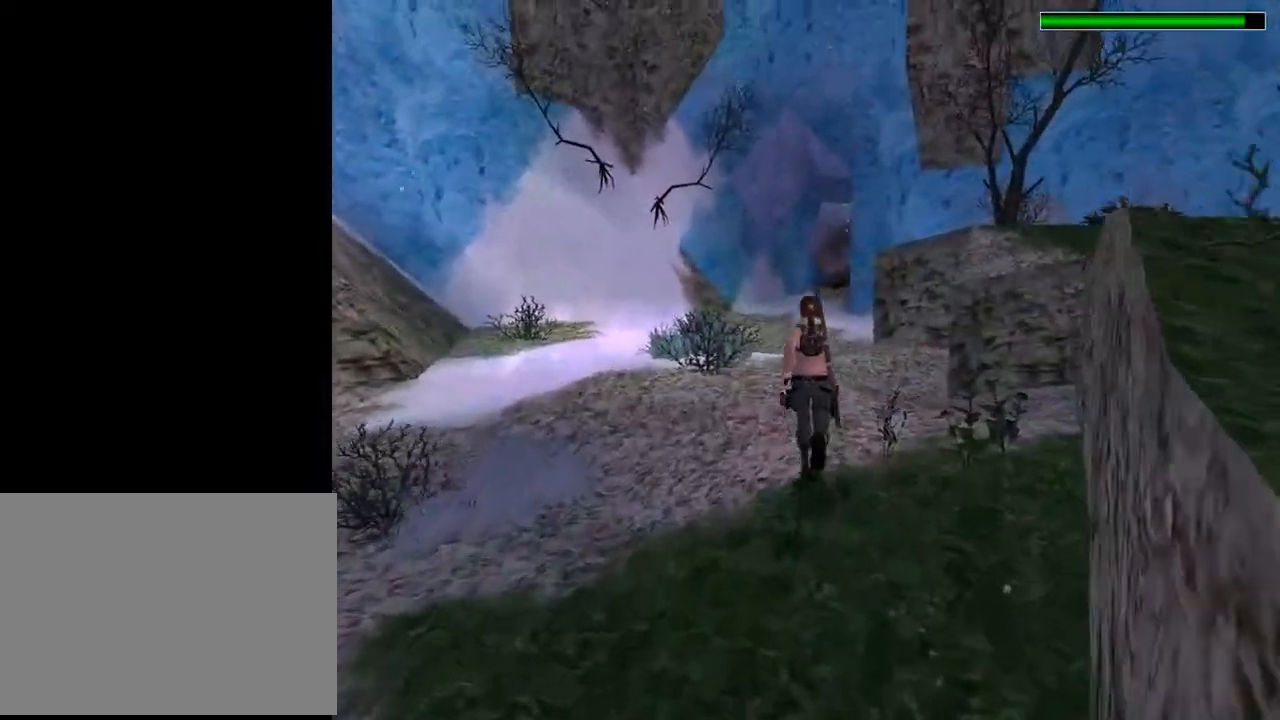
{"buttons": ["R2", "DPAD_UP"], "left_stick": "center", "right_stick": "center", "events": []}
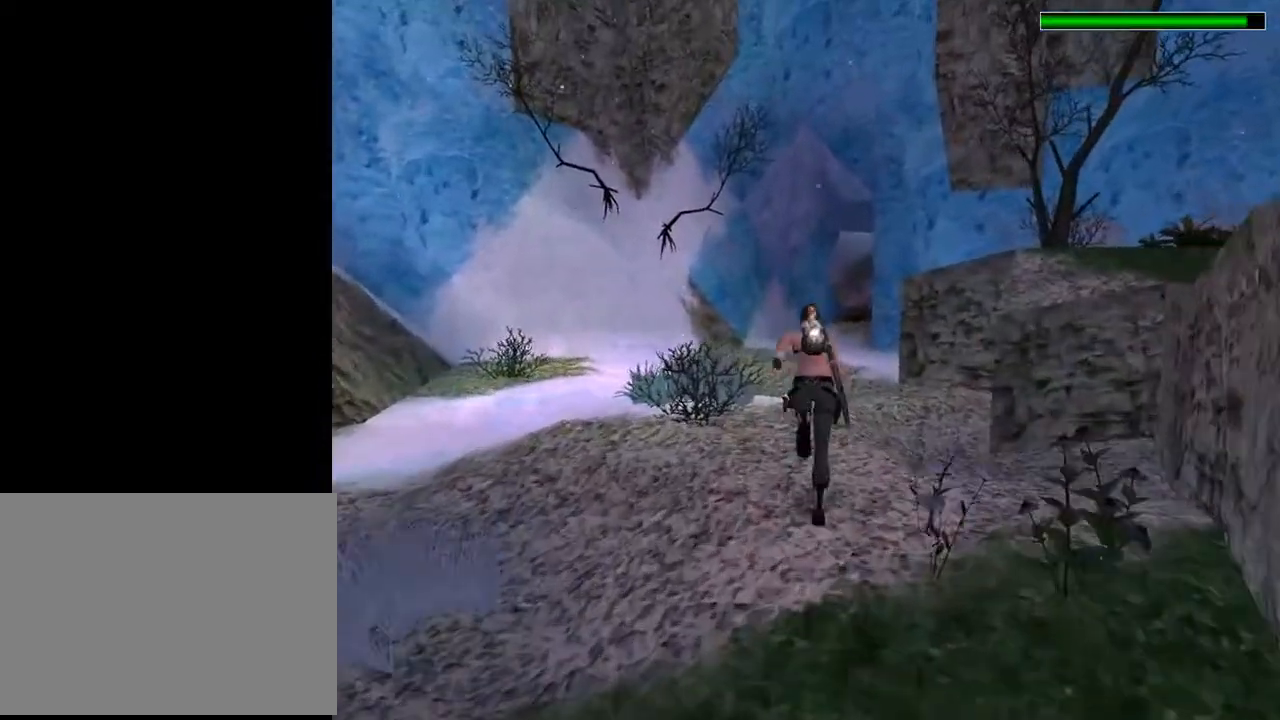
{"buttons": ["R2", "DPAD_UP"], "left_stick": "center", "right_stick": "center", "events": [[433, "DPAD_RIGHT", "down"], [500, "DPAD_RIGHT", "up"]]}
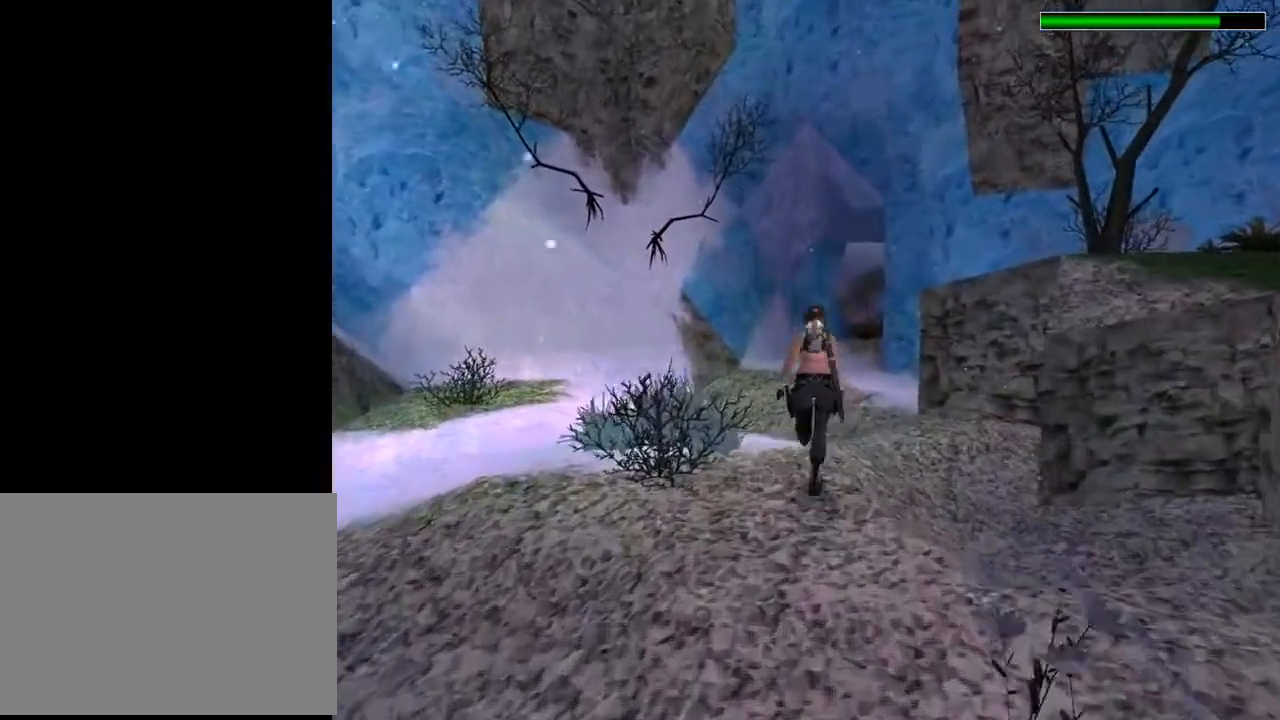
{"buttons": ["R2", "DPAD_UP", "DPAD_RIGHT"], "left_stick": "center", "right_stick": "center", "events": [[500, "DPAD_RIGHT", "down"]]}
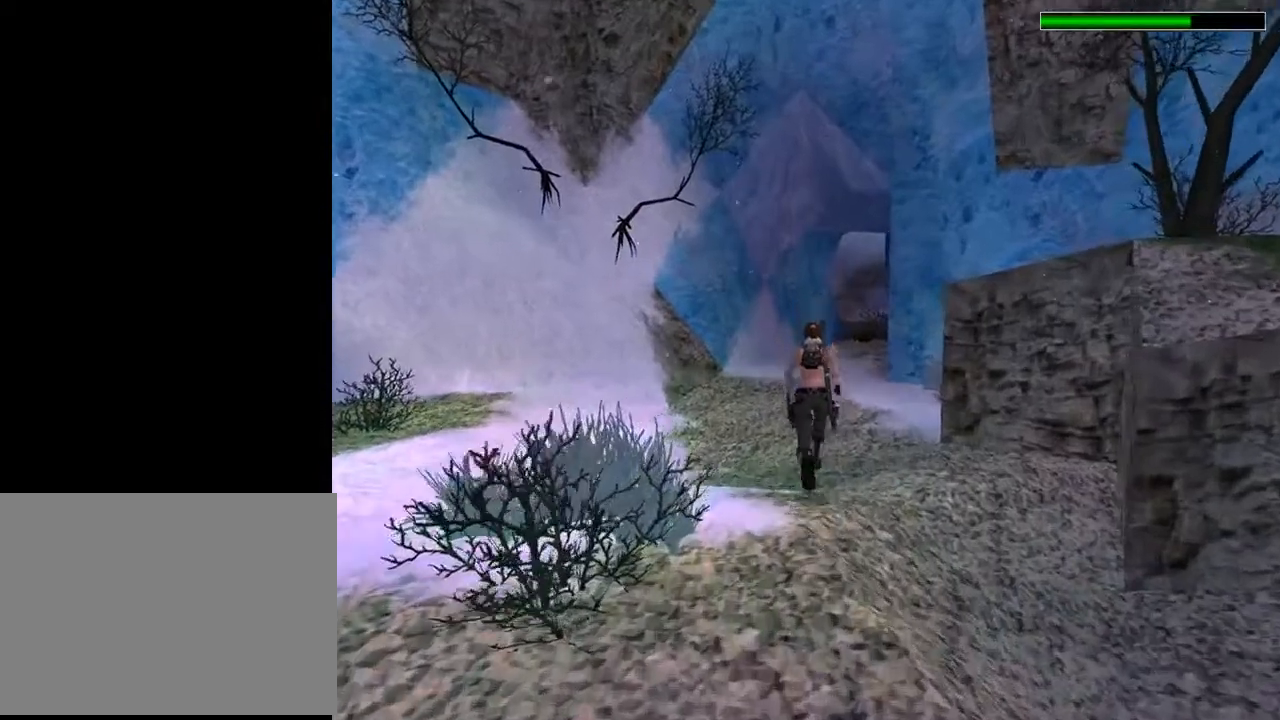
{"buttons": ["R2", "DPAD_UP"], "left_stick": "center", "right_stick": "center", "events": [[133, "DPAD_RIGHT", "up"]]}
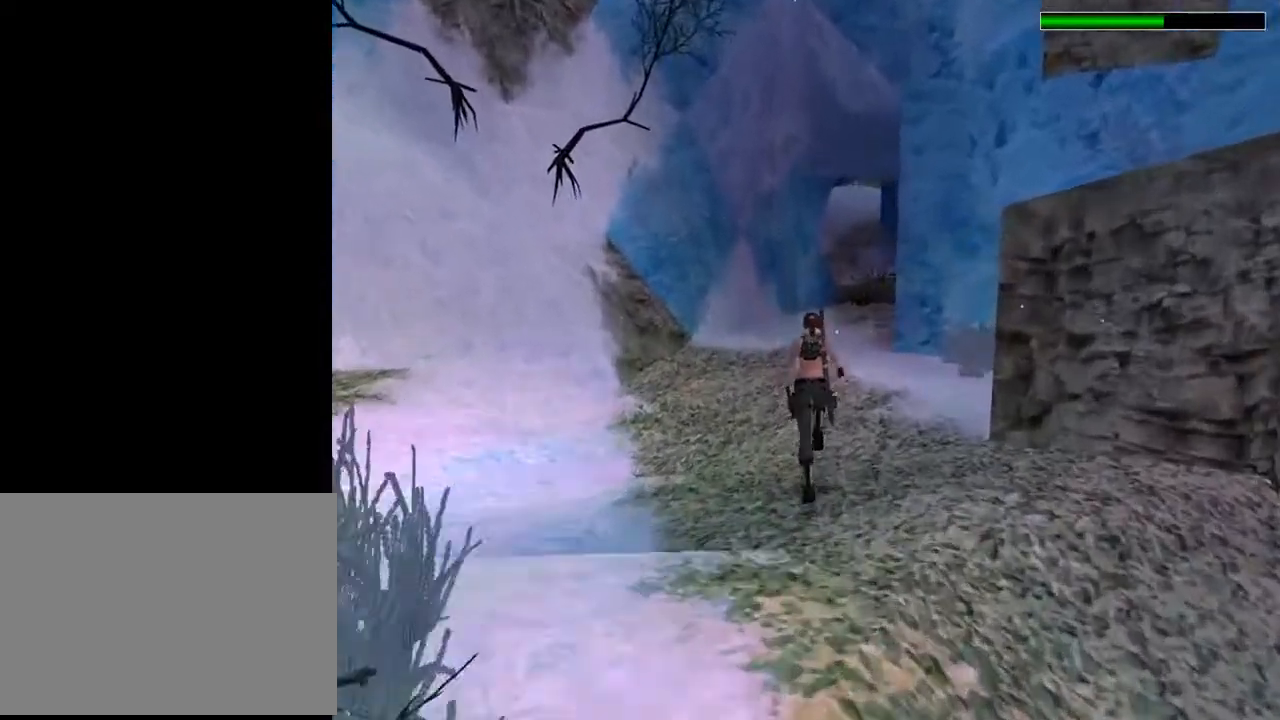
{"buttons": ["R2", "DPAD_UP", "DPAD_RIGHT"], "left_stick": "center", "right_stick": "center", "events": [[133, "DPAD_RIGHT", "down"]]}
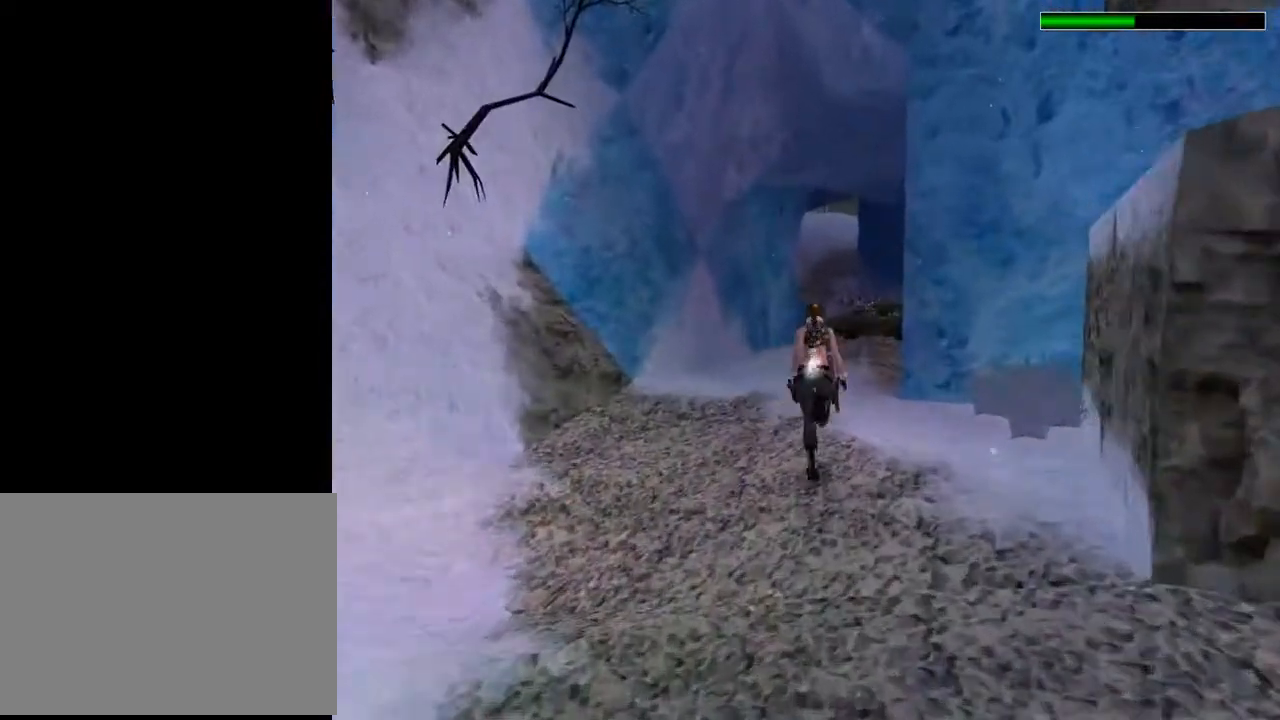
{"buttons": ["R2", "DPAD_UP"], "left_stick": "center", "right_stick": "center", "events": [[67, "DPAD_RIGHT", "up"]]}